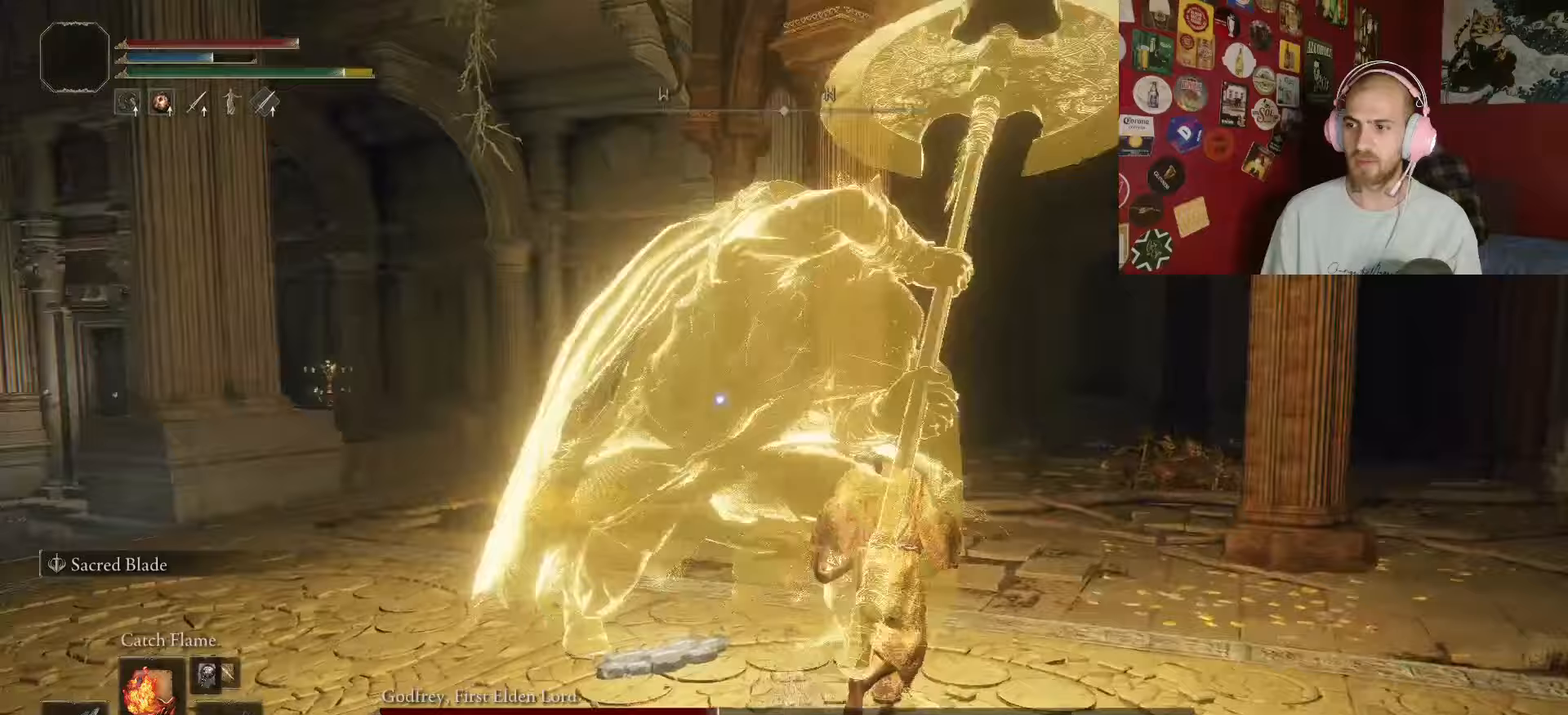
Gameplay with a controller (Xbox layout); each line is a JSON object with the inputs held at the frame after it (dt_ms = milliseconds from this image to that frame). "events" lists button and stick changes between this image and that frame as [ms after this image, input, new state], when the widget could be followed in between.
{"dt_ms": 250, "buttons": [], "left_stick": "up", "right_stick": "center", "events": []}
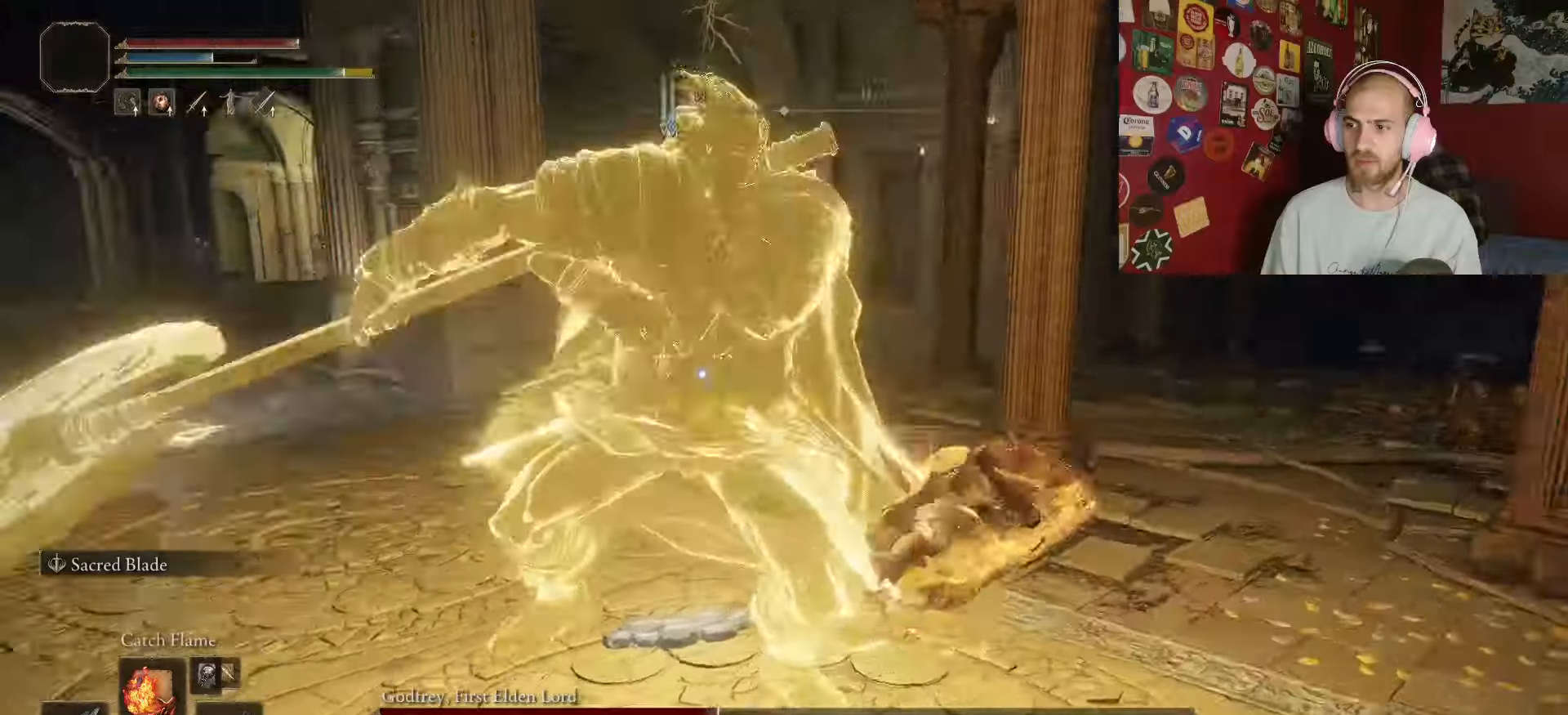
{"dt_ms": 500, "buttons": [], "left_stick": "up", "right_stick": "center", "events": [[350, "B", "down"], [417, "B", "up"]]}
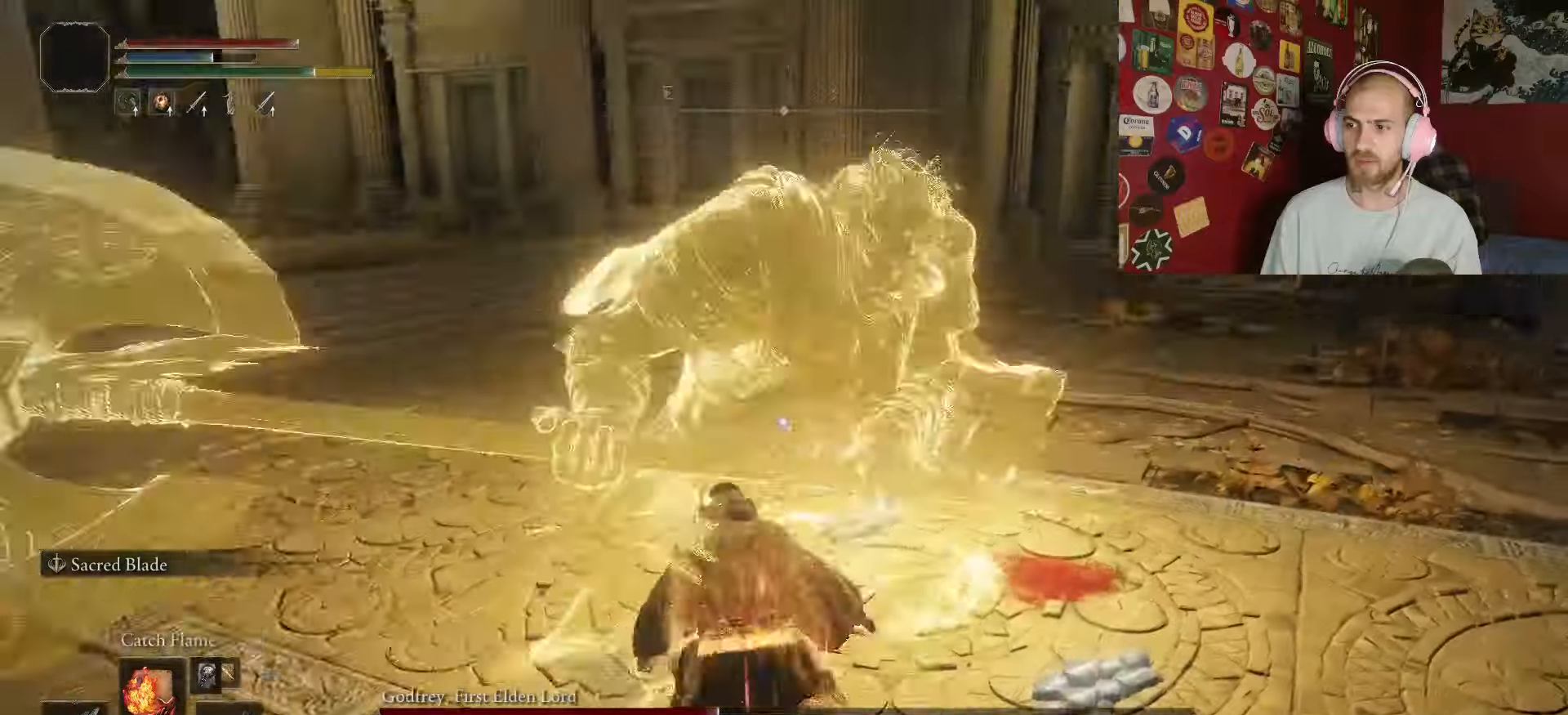
{"dt_ms": 500, "buttons": [], "left_stick": "up", "right_stick": "center", "events": []}
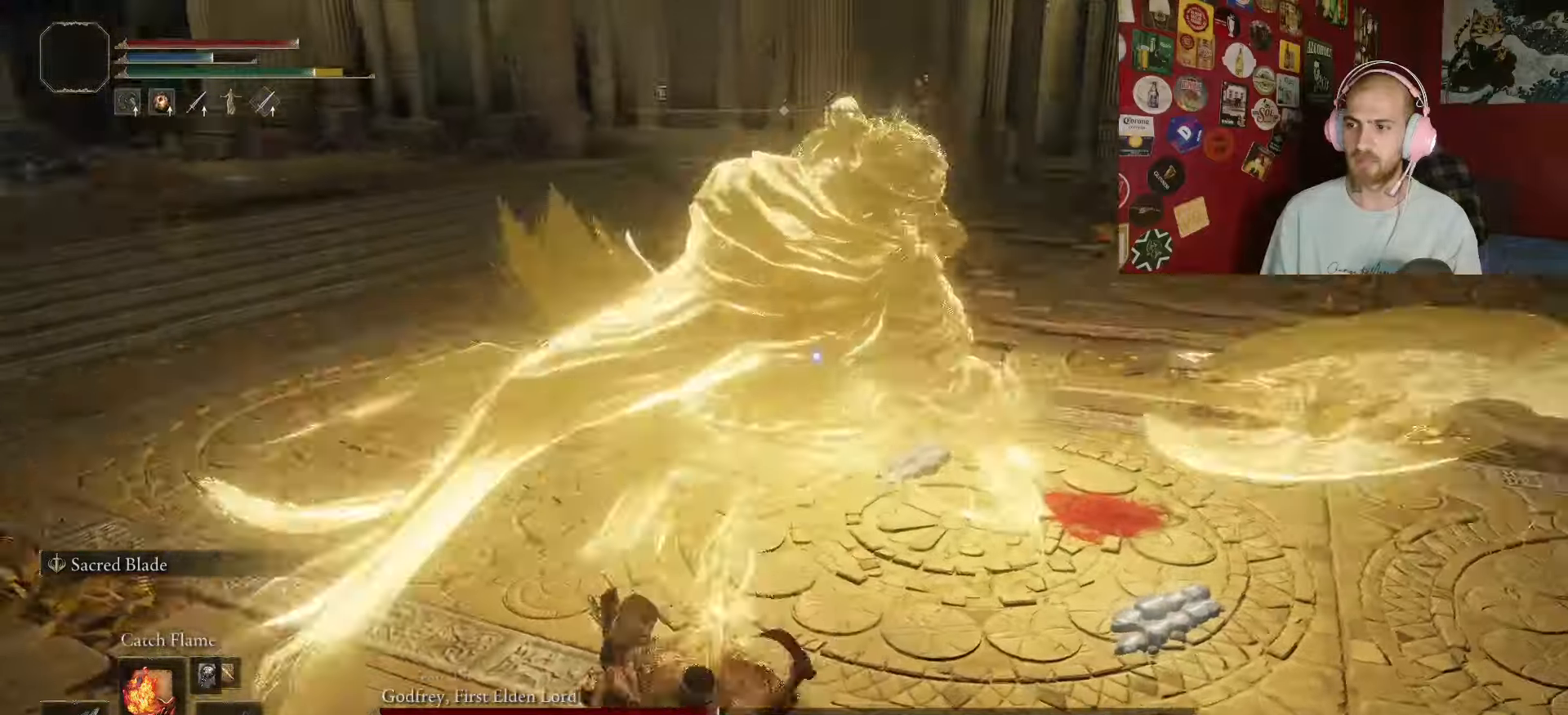
{"dt_ms": 500, "buttons": [], "left_stick": "up-right", "right_stick": "center", "events": [[100, "left_stick", "up-right"], [333, "B", "down"], [400, "B", "up"]]}
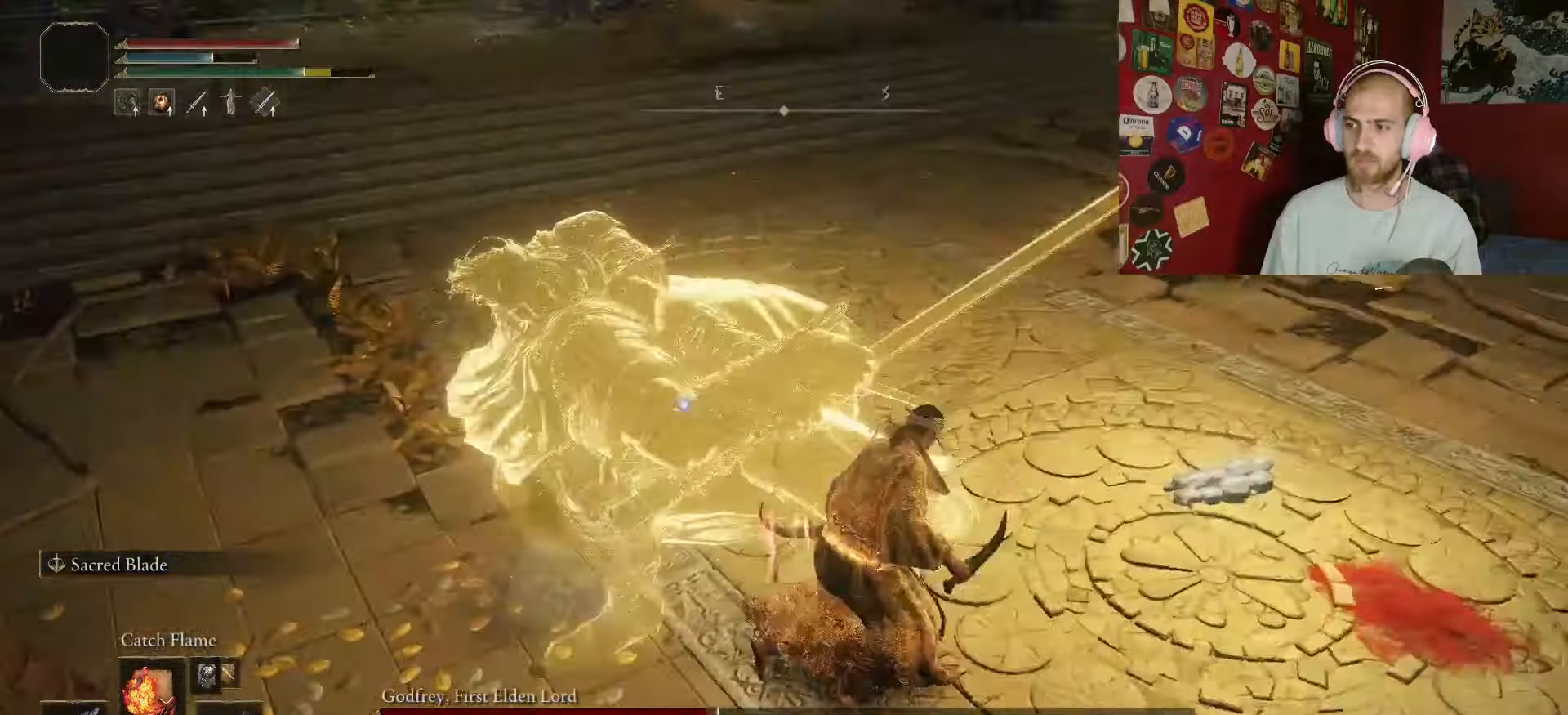
{"dt_ms": 500, "buttons": [], "left_stick": "up", "right_stick": "center", "events": [[217, "left_stick", "up"]]}
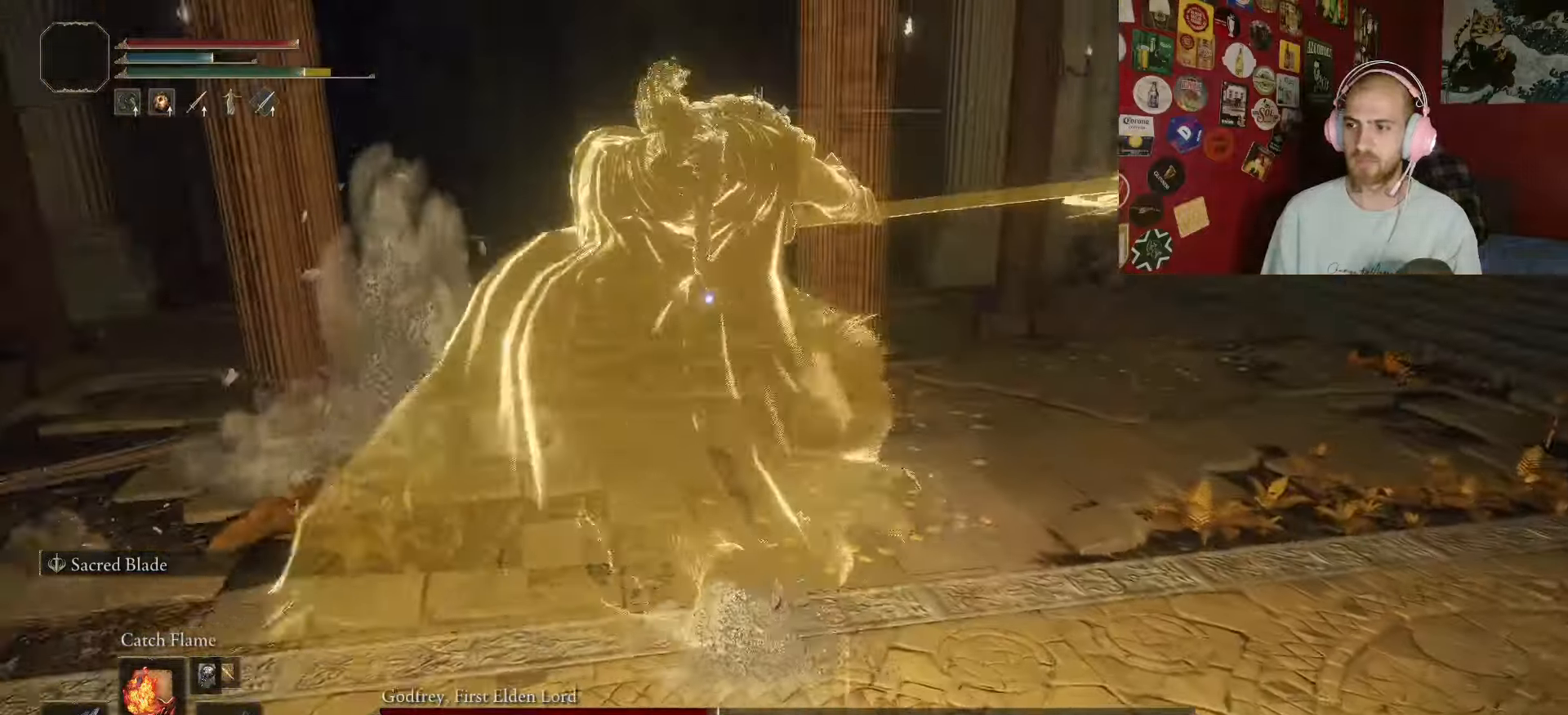
{"dt_ms": 500, "buttons": ["B"], "left_stick": "up", "right_stick": "center", "events": [[150, "B", "down"]]}
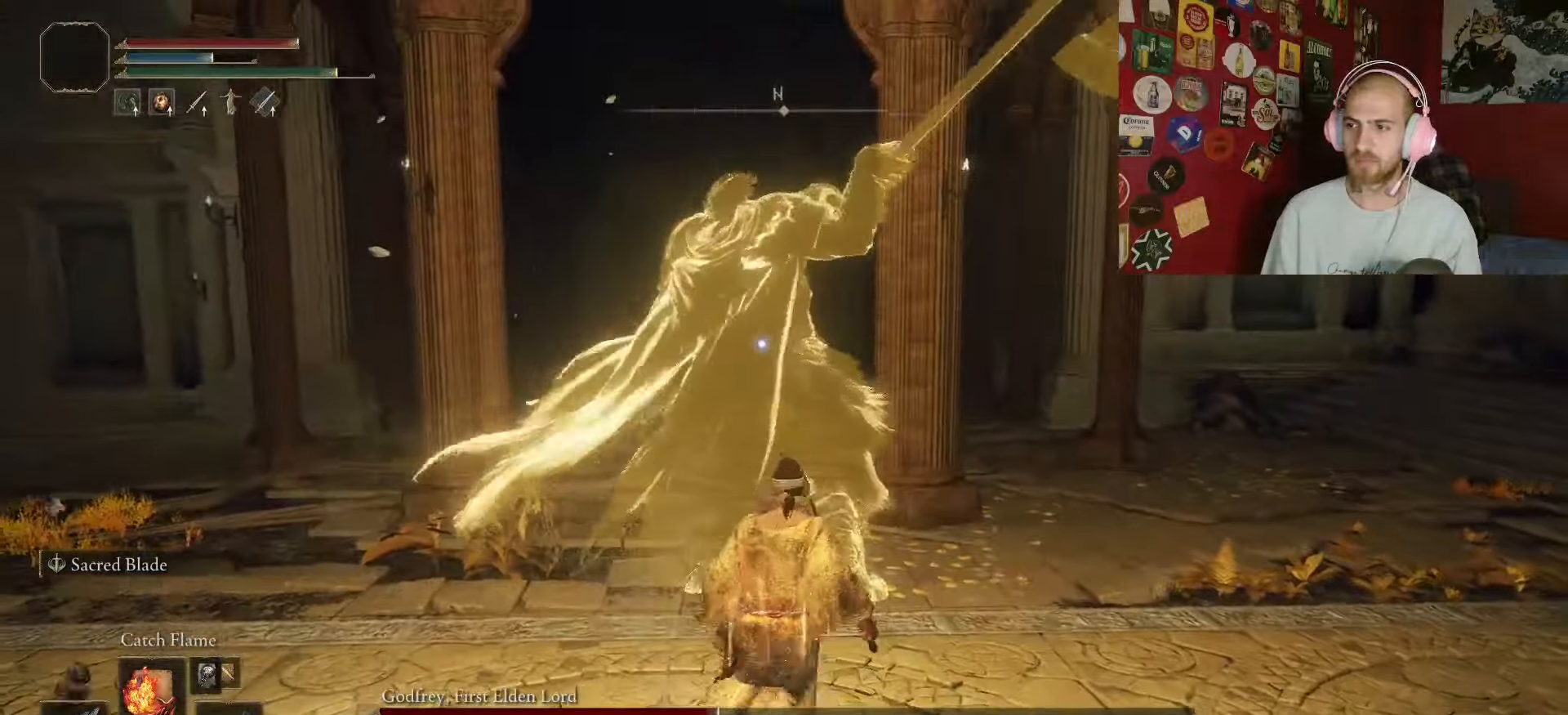
{"dt_ms": 500, "buttons": ["B"], "left_stick": "up", "right_stick": "center", "events": [[50, "L1", "down"], [233, "L1", "up"]]}
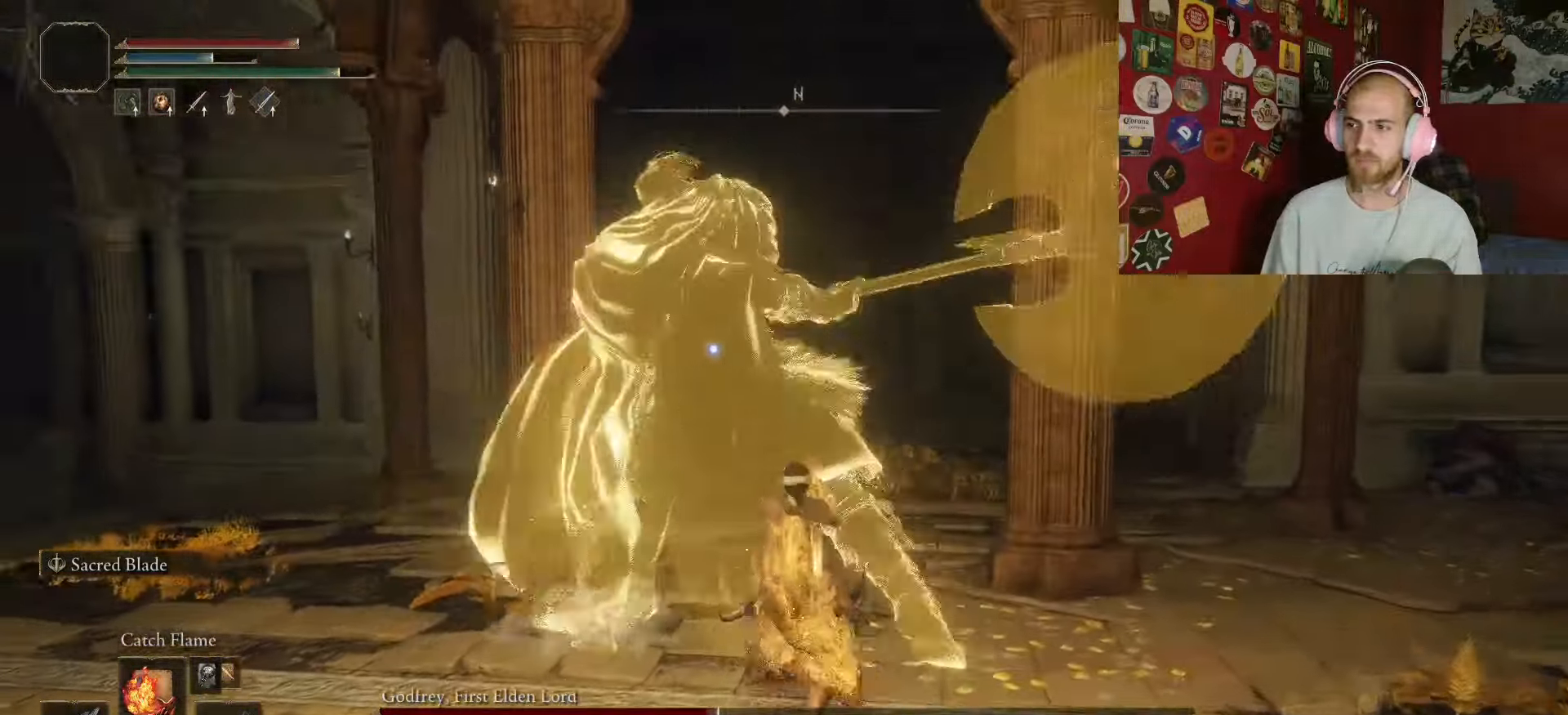
{"dt_ms": 500, "buttons": ["B"], "left_stick": "up", "right_stick": "center", "events": [[300, "L1", "down"], [467, "L1", "up"]]}
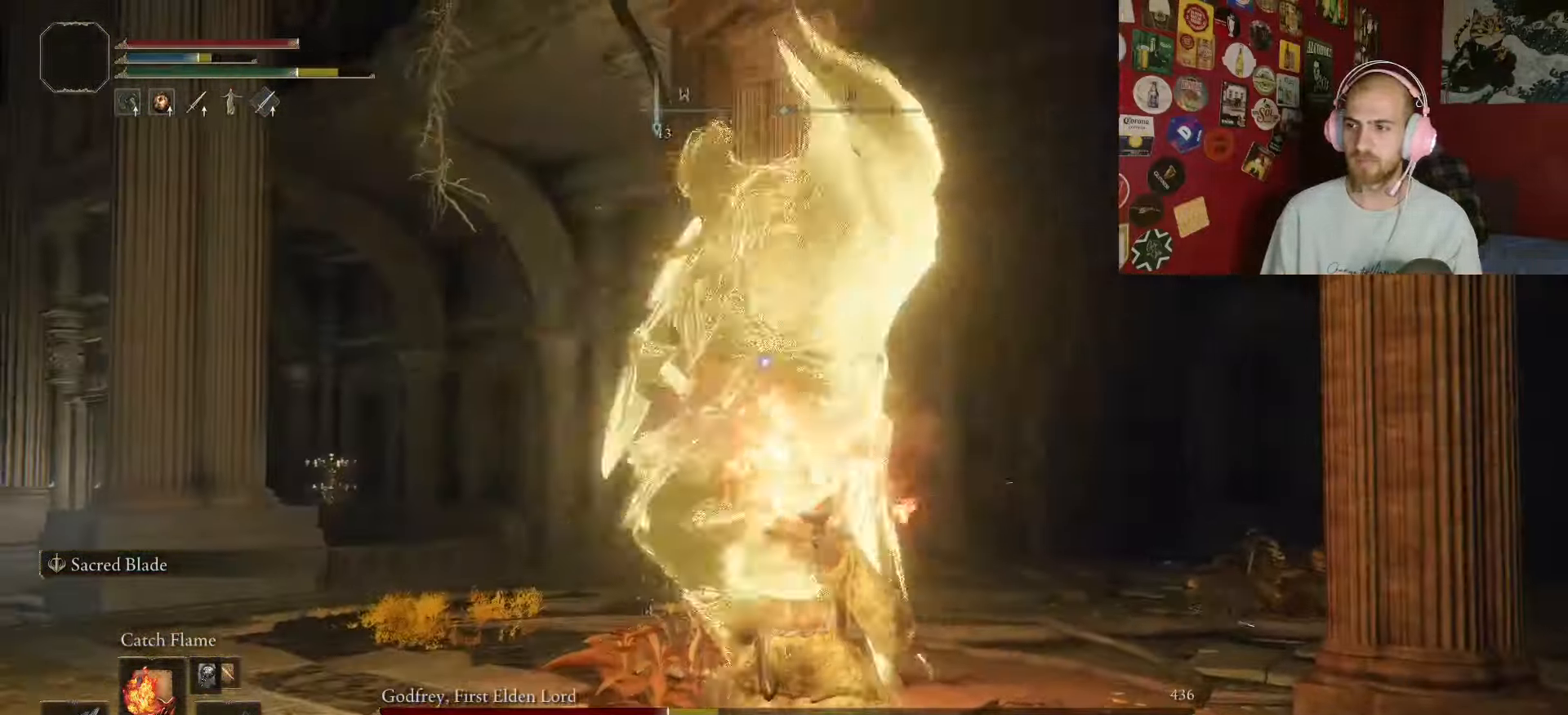
{"dt_ms": 500, "buttons": [], "left_stick": "center", "right_stick": "center", "events": [[383, "B", "up"], [433, "left_stick", "center"]]}